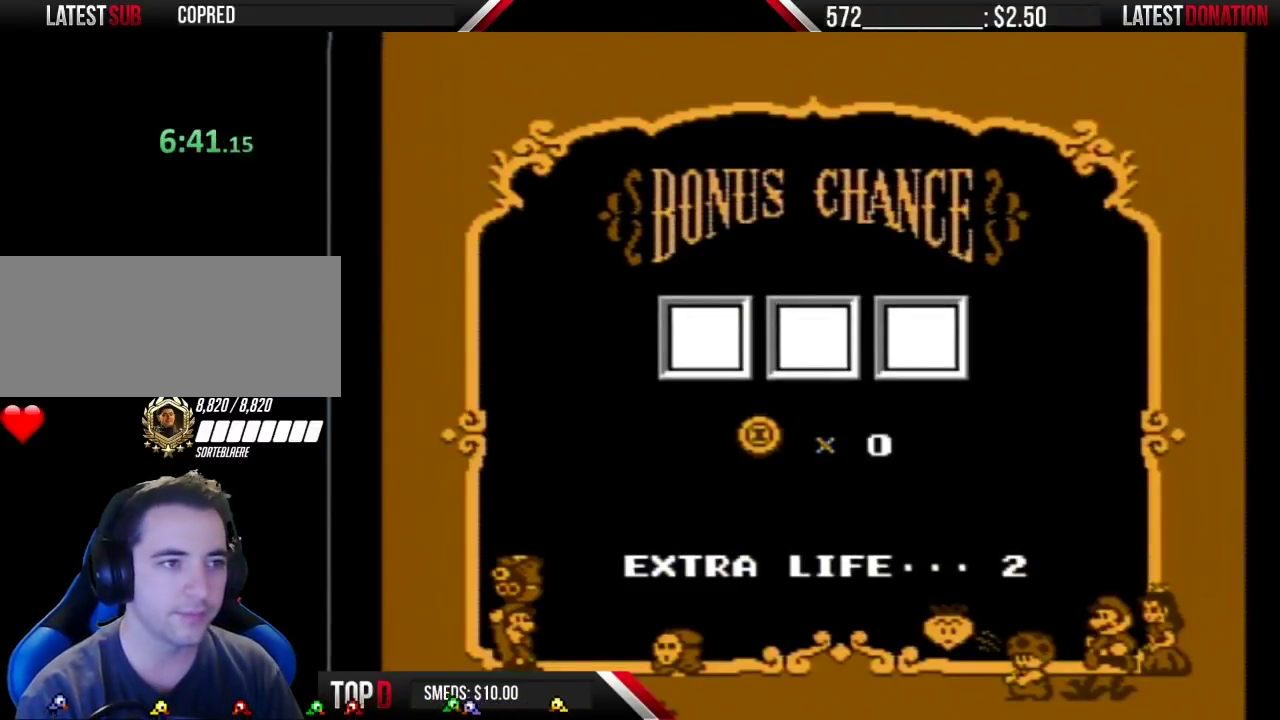
Gameplay with a controller (Nintendo layout); each line is a JSON object with the inputs held at the frame after it. "events" lists button and stick changes between this image and that frame as [ms after this image, input, new state], when the widget could be followed in between. Not read: L3 R3.
{"buttons": ["A"], "events": [[217, "A", "down"], [267, "A", "up"], [367, "A", "down"], [433, "A", "up"], [500, "A", "down"]]}
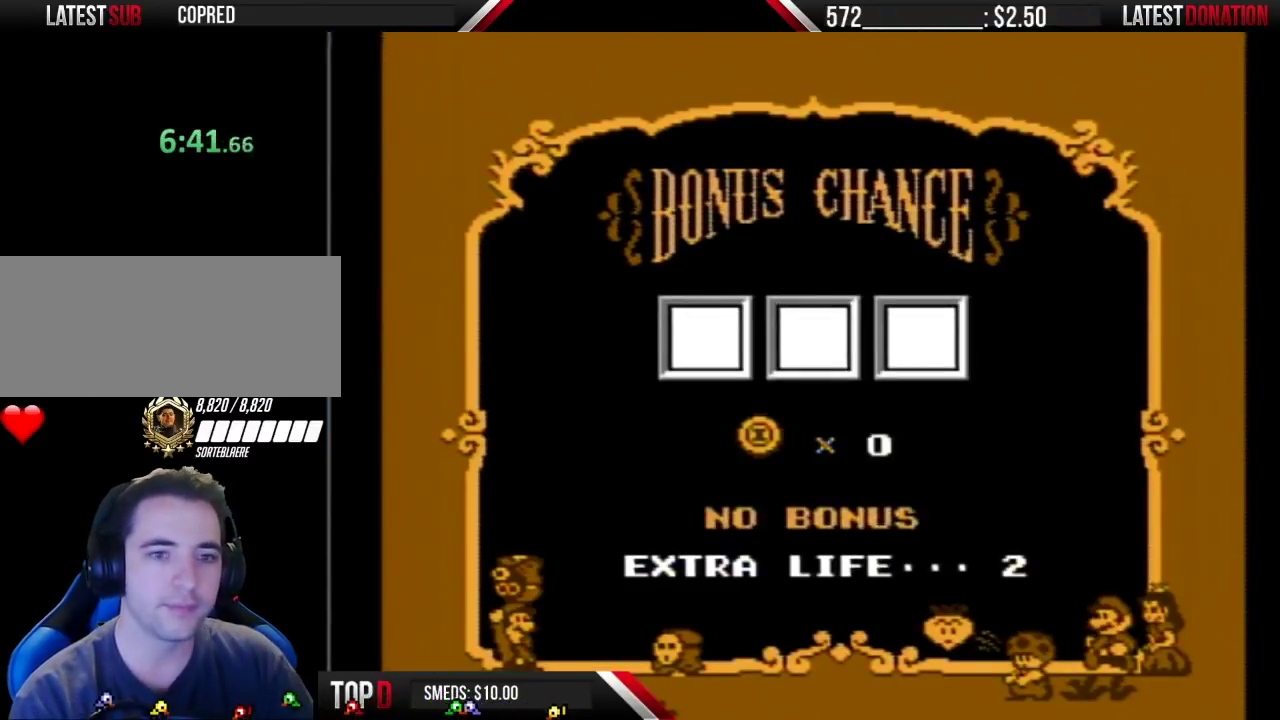
{"buttons": [], "events": [[50, "A", "up"], [150, "A", "down"], [217, "A", "up"], [267, "A", "down"], [333, "A", "up"], [433, "A", "down"], [483, "A", "up"]]}
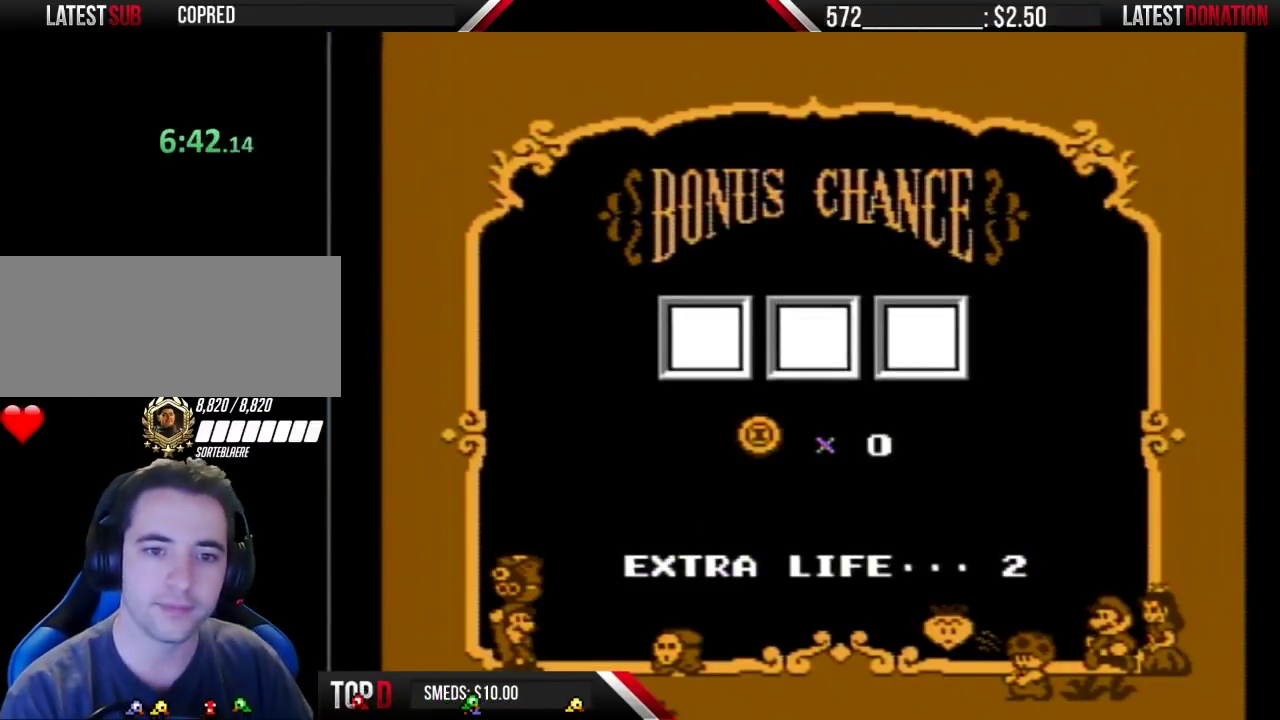
{"buttons": [], "events": [[50, "A", "down"], [150, "A", "up"], [217, "A", "down"], [267, "A", "up"], [367, "A", "down"], [433, "A", "up"]]}
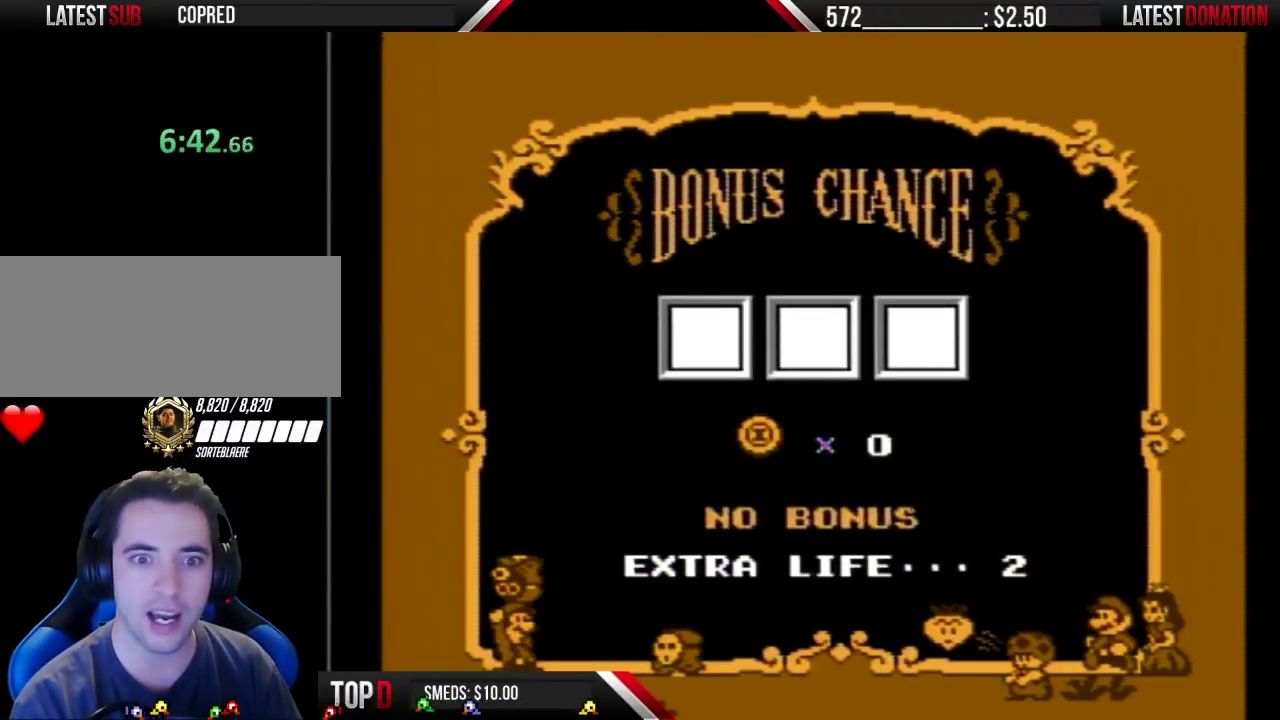
{"buttons": ["A"], "events": [[17, "A", "down"], [117, "A", "up"], [183, "A", "down"], [233, "A", "up"], [300, "A", "down"]]}
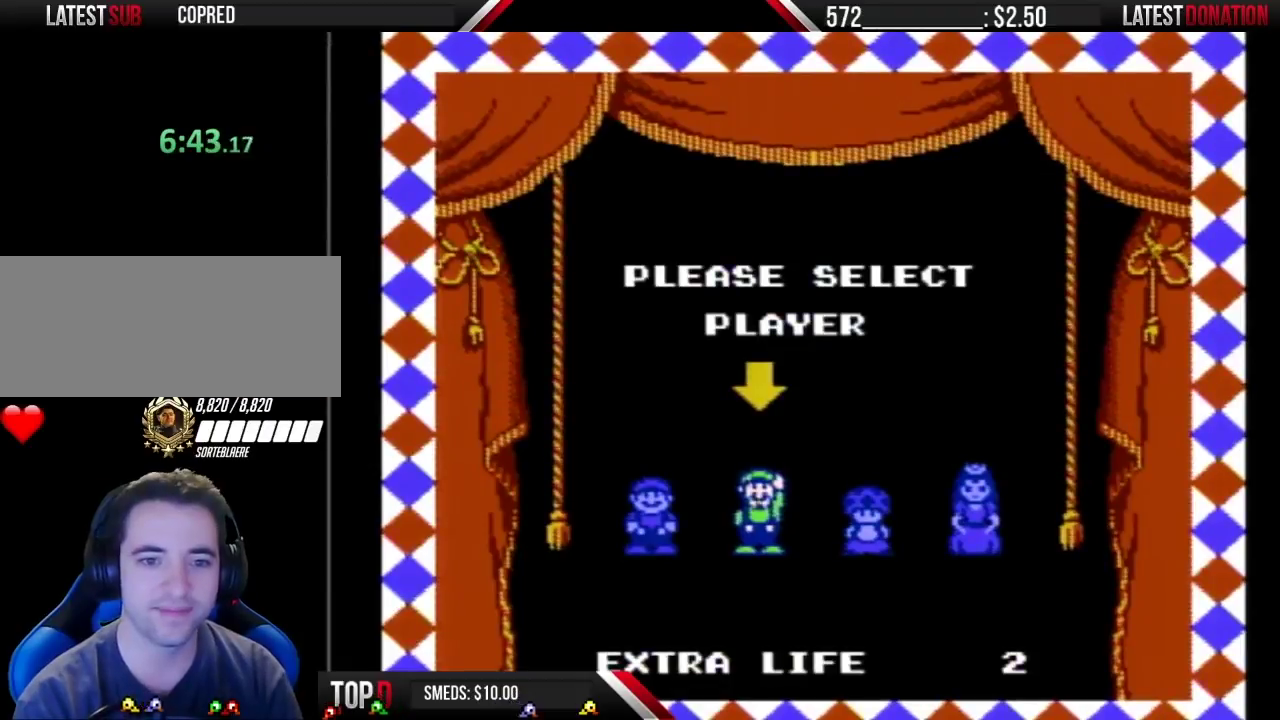
{"buttons": [], "events": [[50, "A", "up"], [117, "A", "down"], [217, "A", "up"], [267, "A", "down"], [333, "A", "up"], [433, "A", "down"], [483, "A", "up"]]}
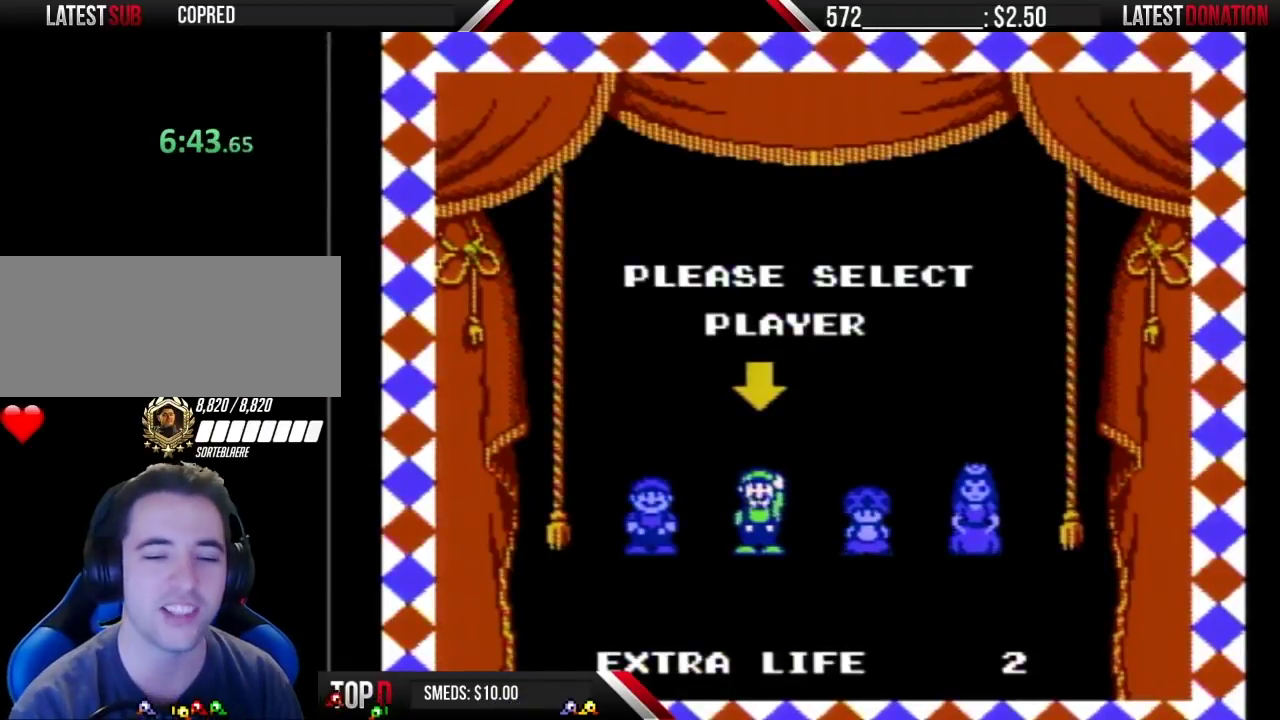
{"buttons": [], "events": []}
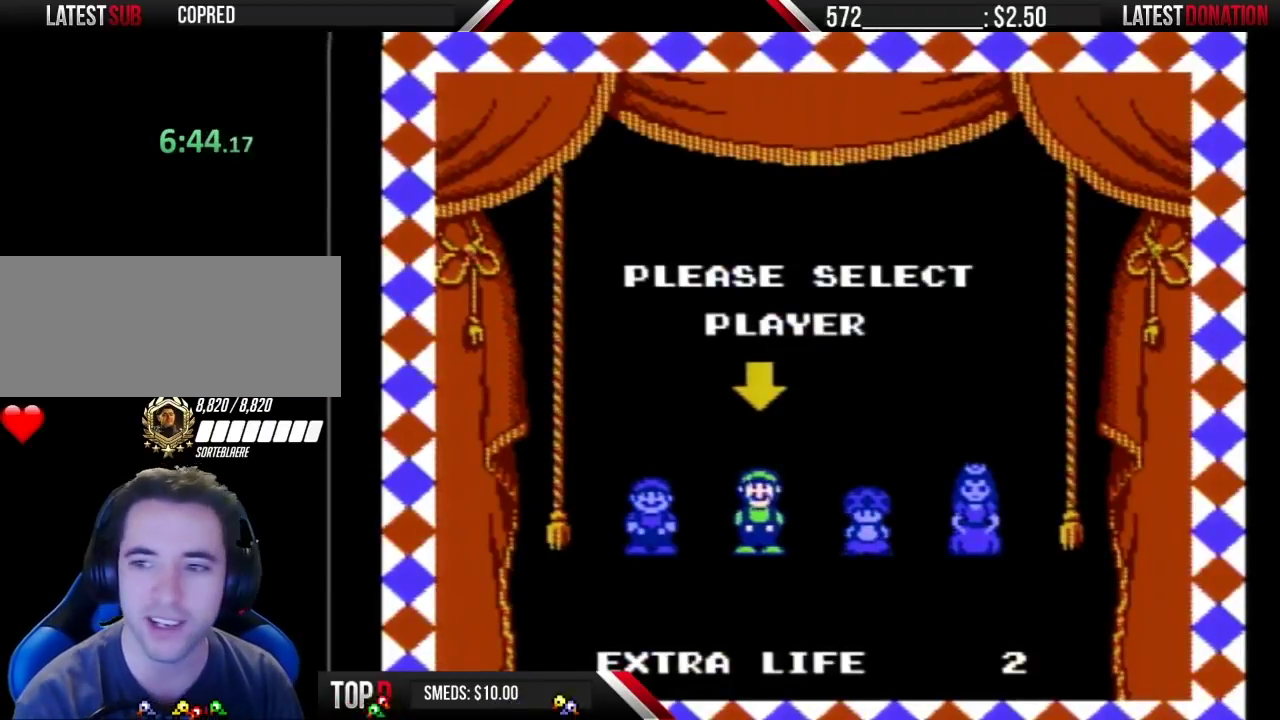
{"buttons": [], "events": []}
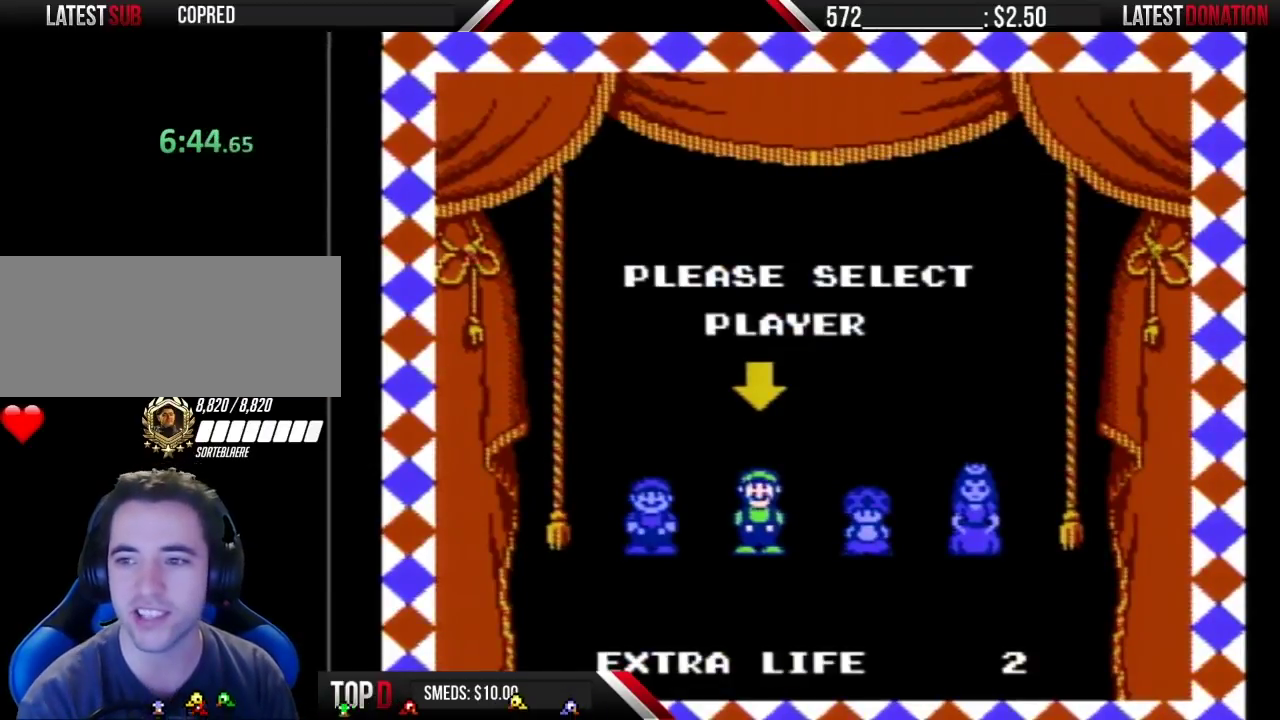
{"buttons": [], "events": []}
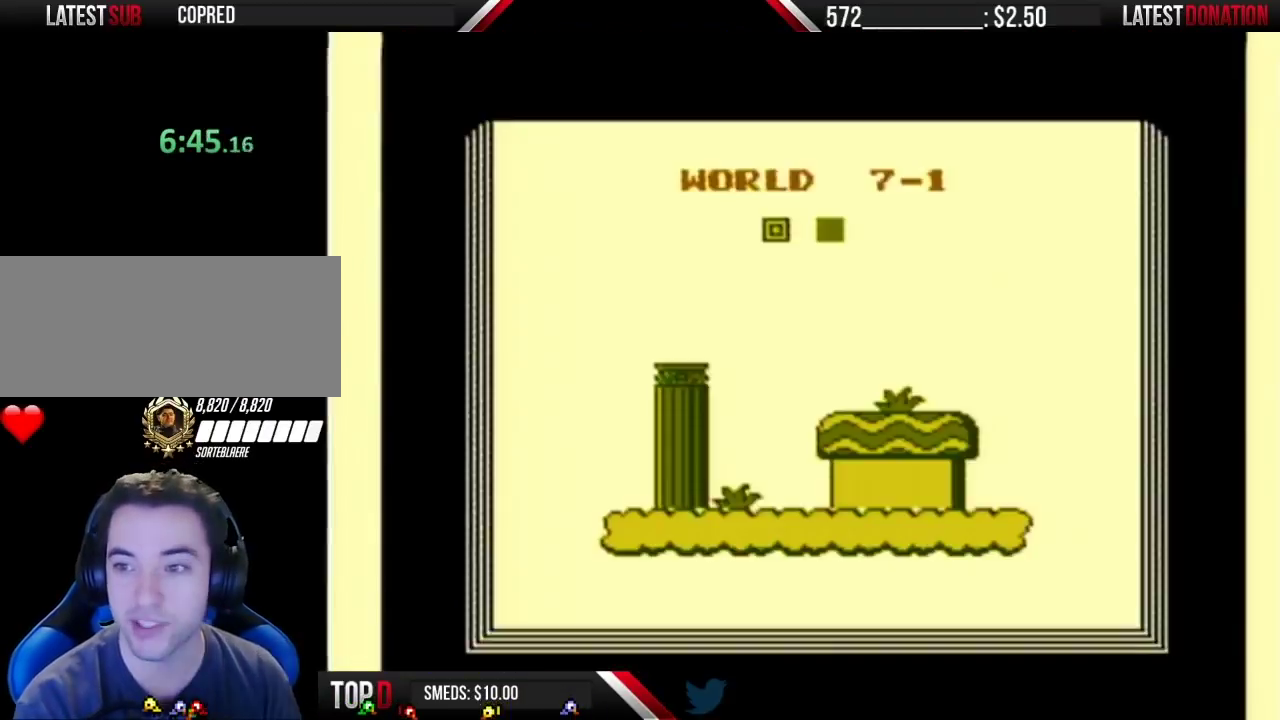
{"buttons": [], "events": []}
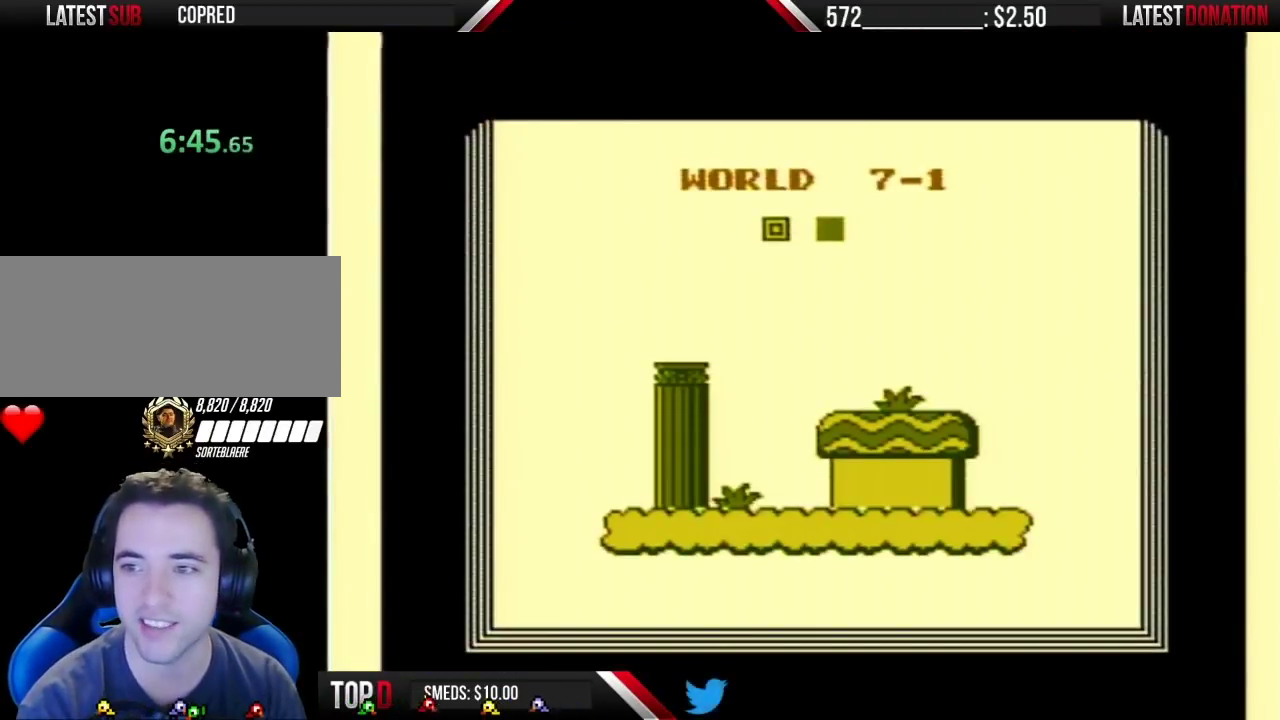
{"buttons": ["B"], "events": [[117, "A", "down"], [183, "A", "up"], [267, "A", "down"], [333, "A", "up"], [467, "B", "down"]]}
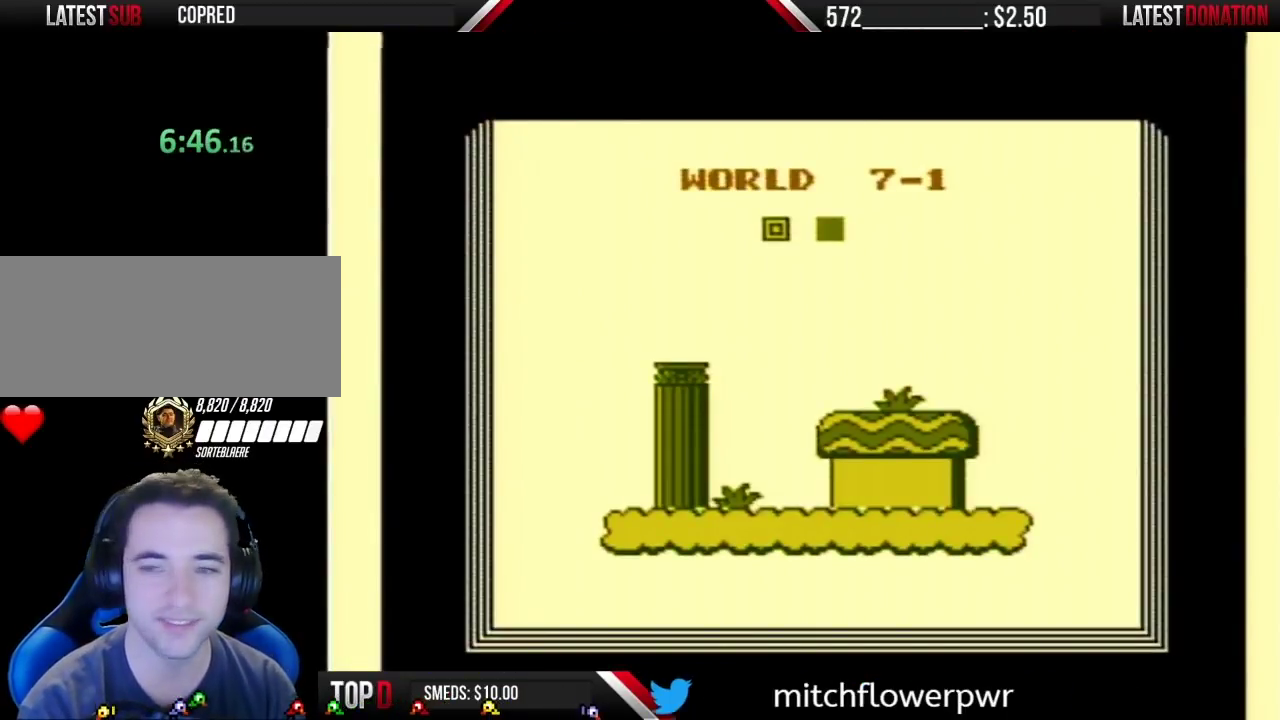
{"buttons": ["B"], "events": []}
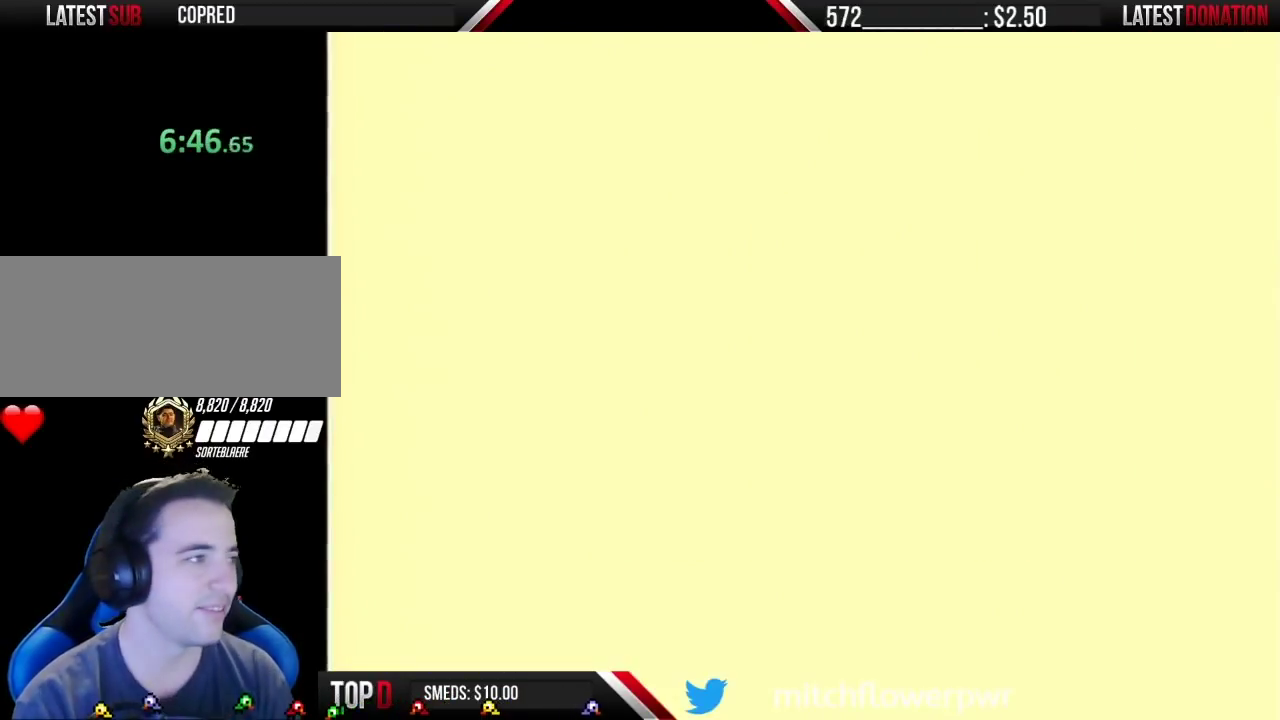
{"buttons": ["B"], "events": []}
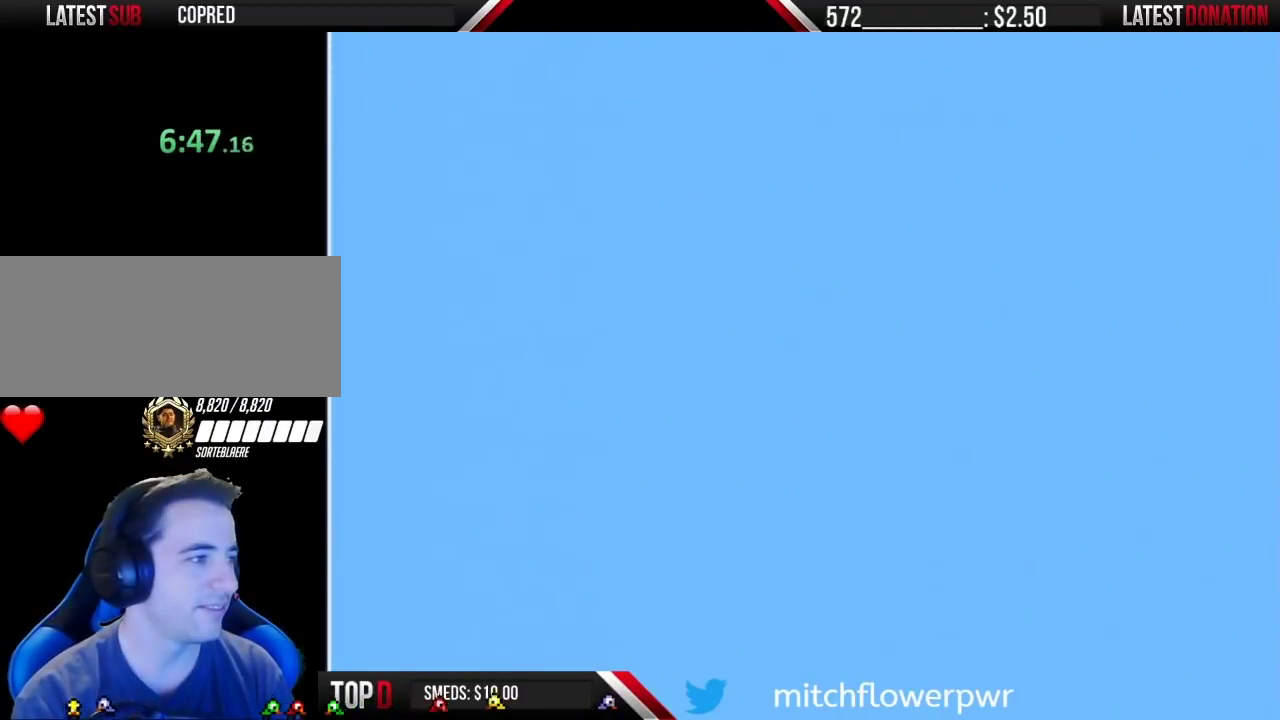
{"buttons": ["B"], "events": [[300, "A", "down"], [367, "DPAD_RIGHT", "down"], [467, "A", "up"], [467, "DPAD_RIGHT", "up"]]}
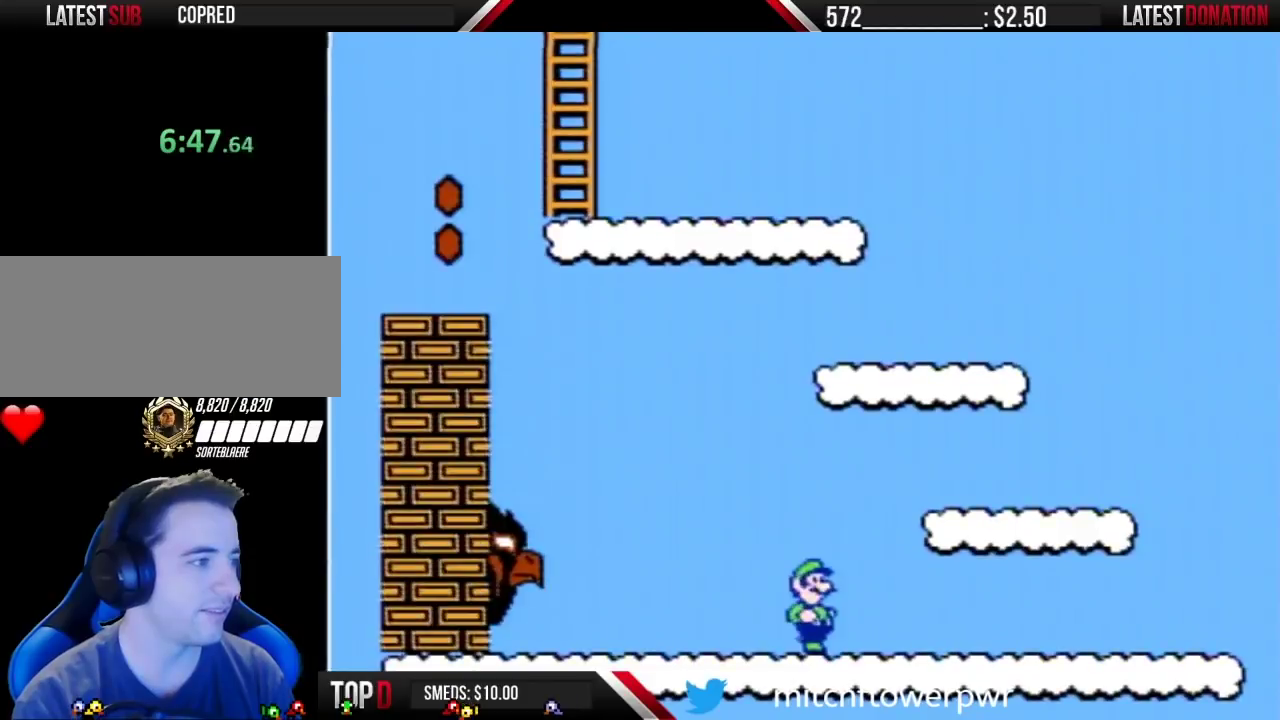
{"buttons": ["B"], "events": [[83, "A", "down"], [83, "DPAD_RIGHT", "down"], [400, "A", "up"], [433, "DPAD_RIGHT", "up"]]}
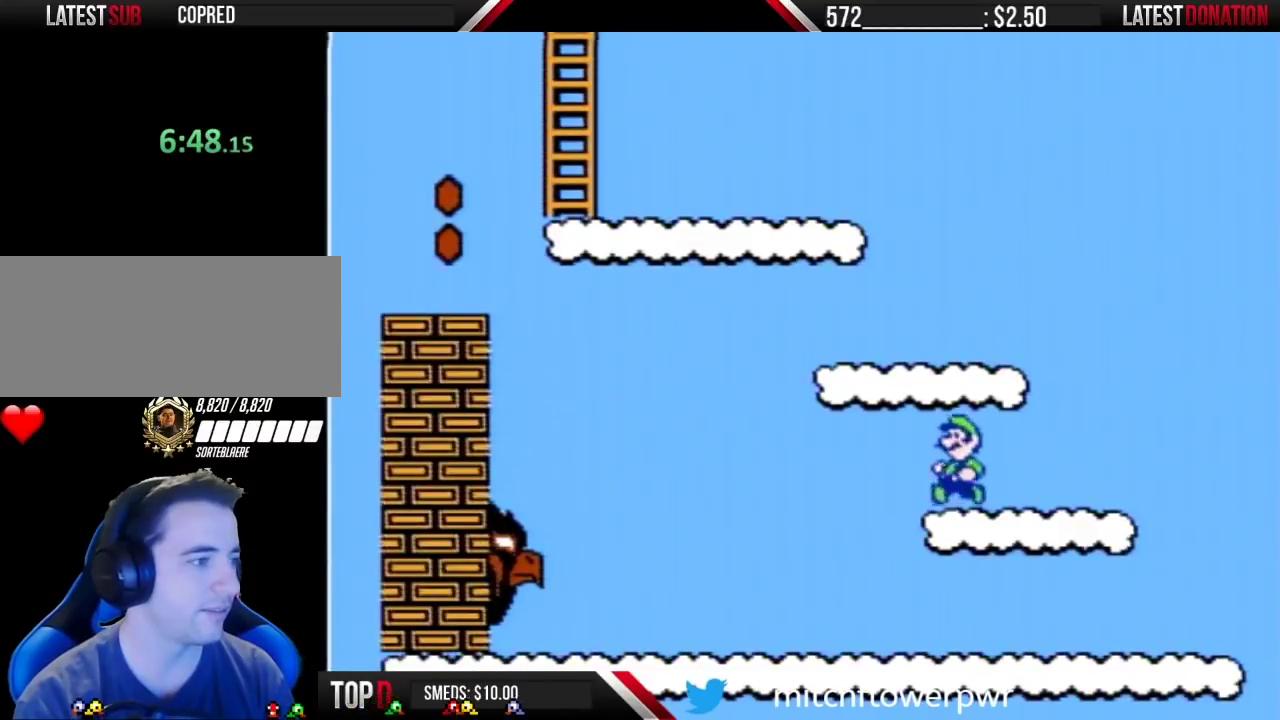
{"buttons": ["A", "B"], "events": [[17, "DPAD_LEFT", "down"], [300, "A", "down"], [300, "DPAD_LEFT", "up"]]}
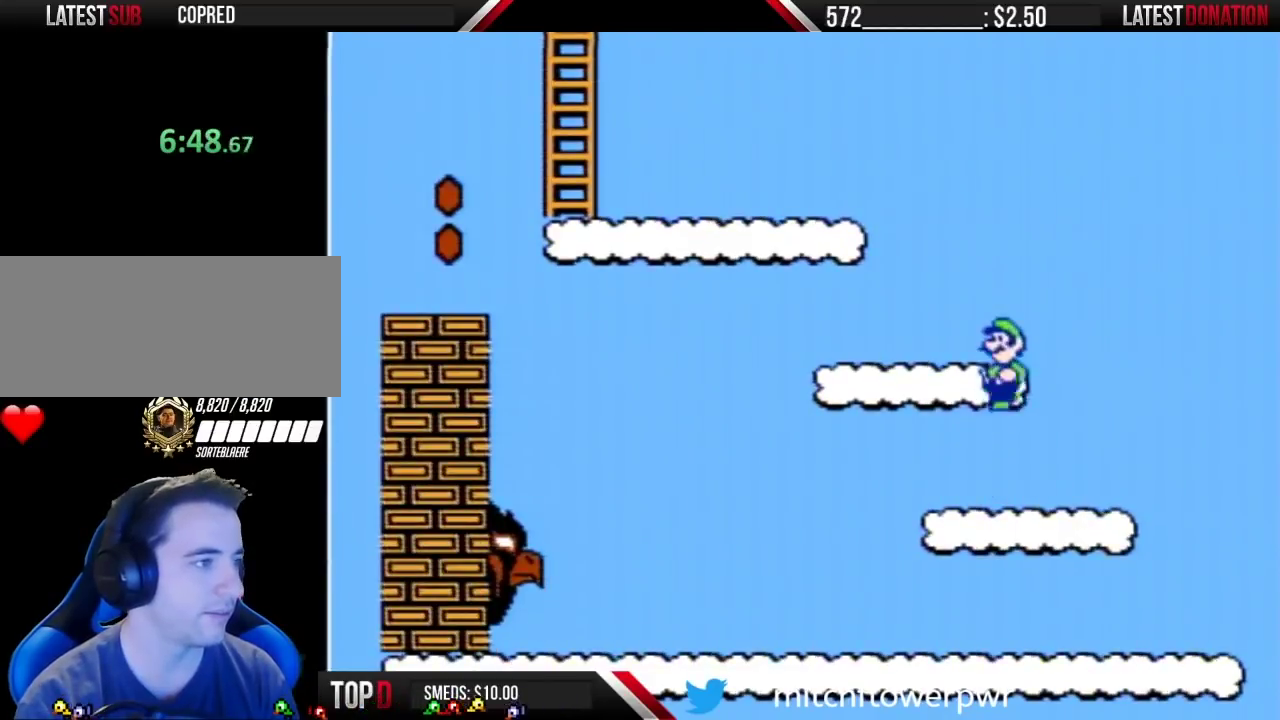
{"buttons": ["A", "B", "DPAD_LEFT"], "events": [[83, "DPAD_LEFT", "down"], [150, "A", "up"], [483, "A", "down"]]}
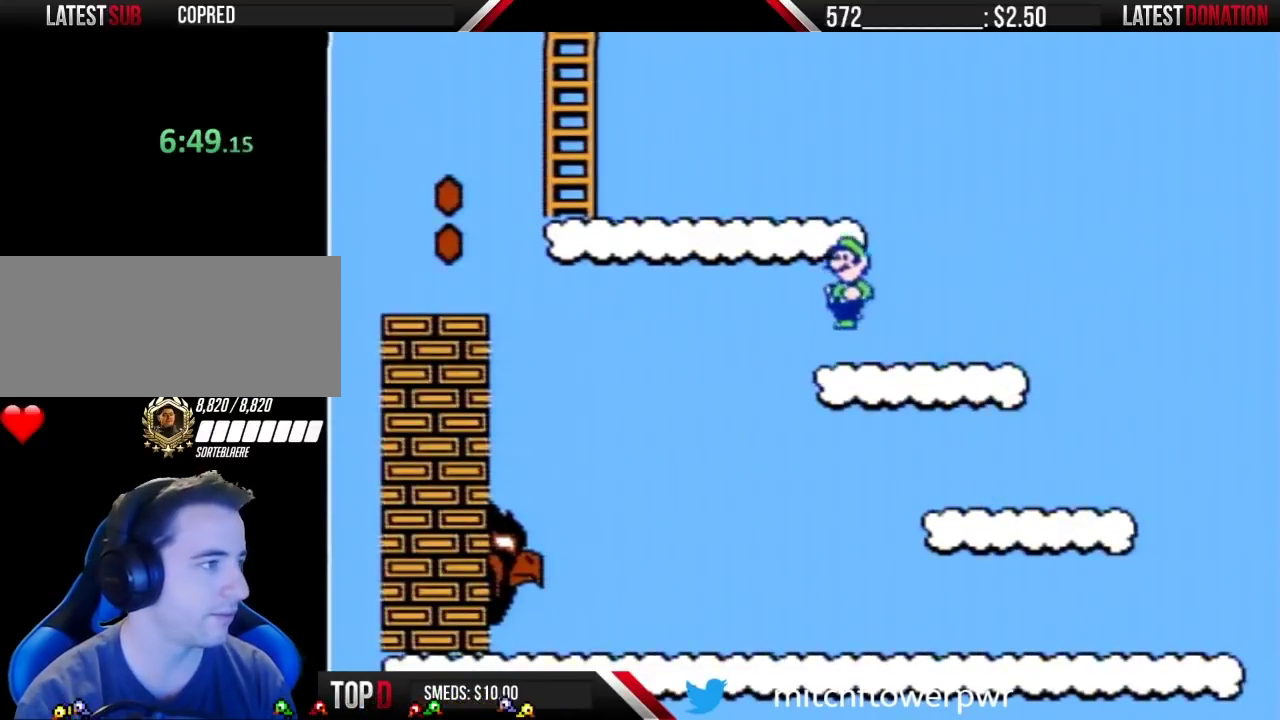
{"buttons": ["A", "B", "DPAD_LEFT"], "events": []}
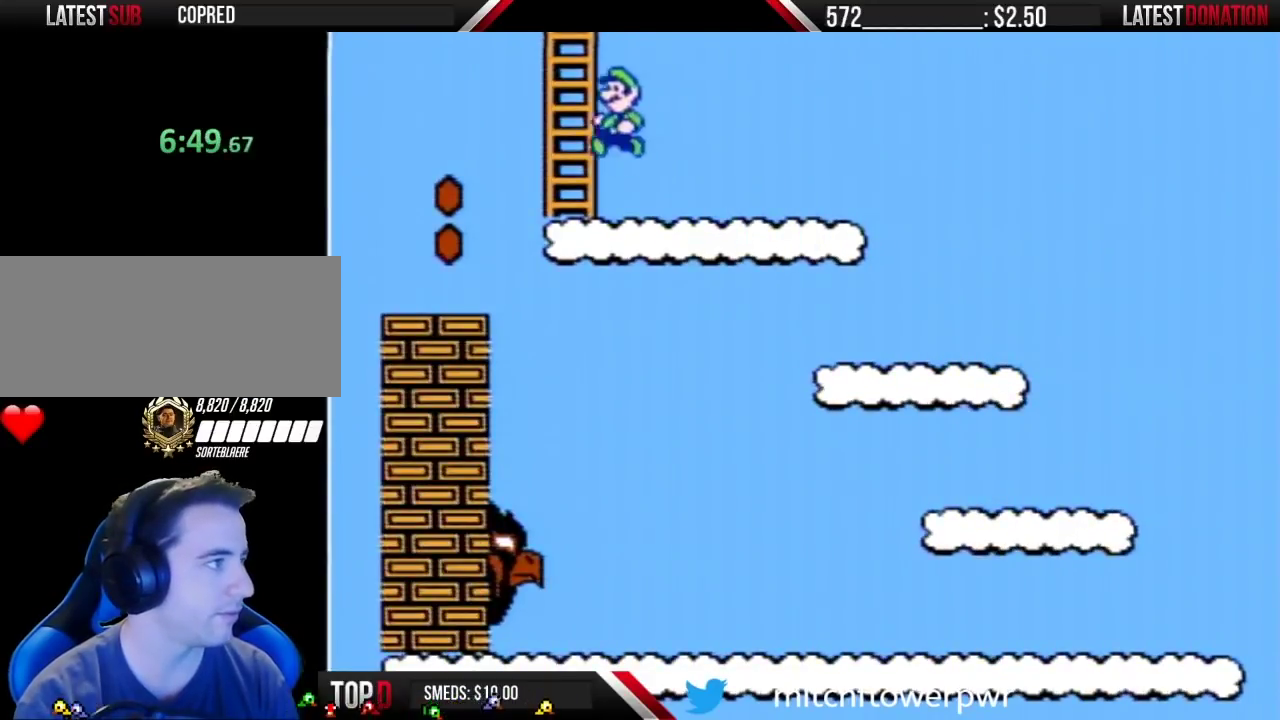
{"buttons": ["B", "DPAD_UP"], "events": [[83, "DPAD_LEFT", "up"], [83, "DPAD_UP", "down"], [150, "A", "up"]]}
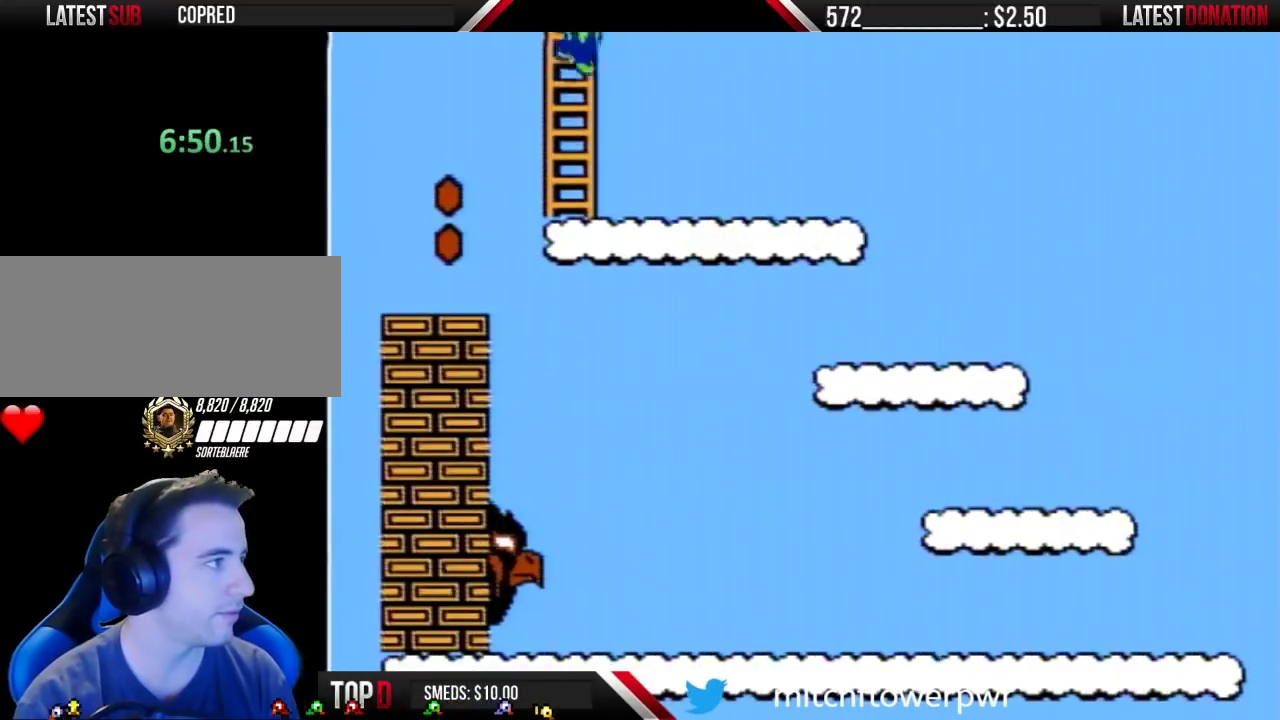
{"buttons": ["B", "DPAD_UP"], "events": []}
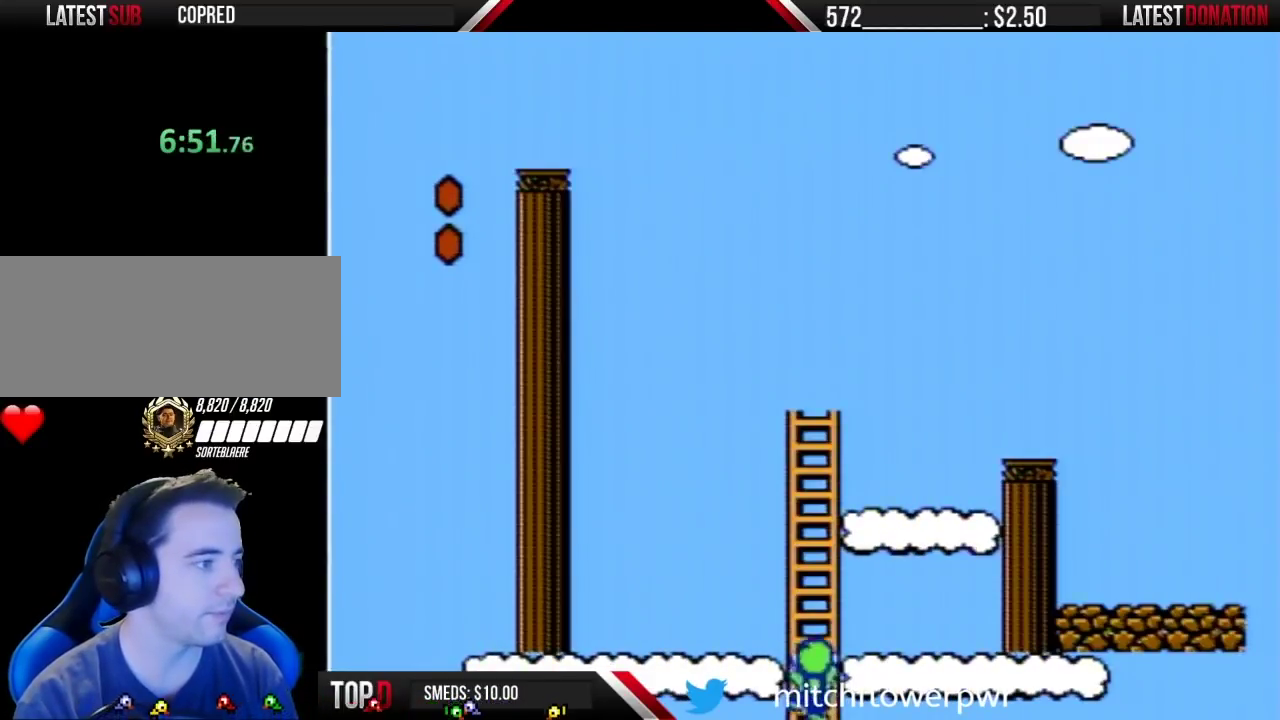
{"buttons": ["B", "DPAD_UP"], "events": []}
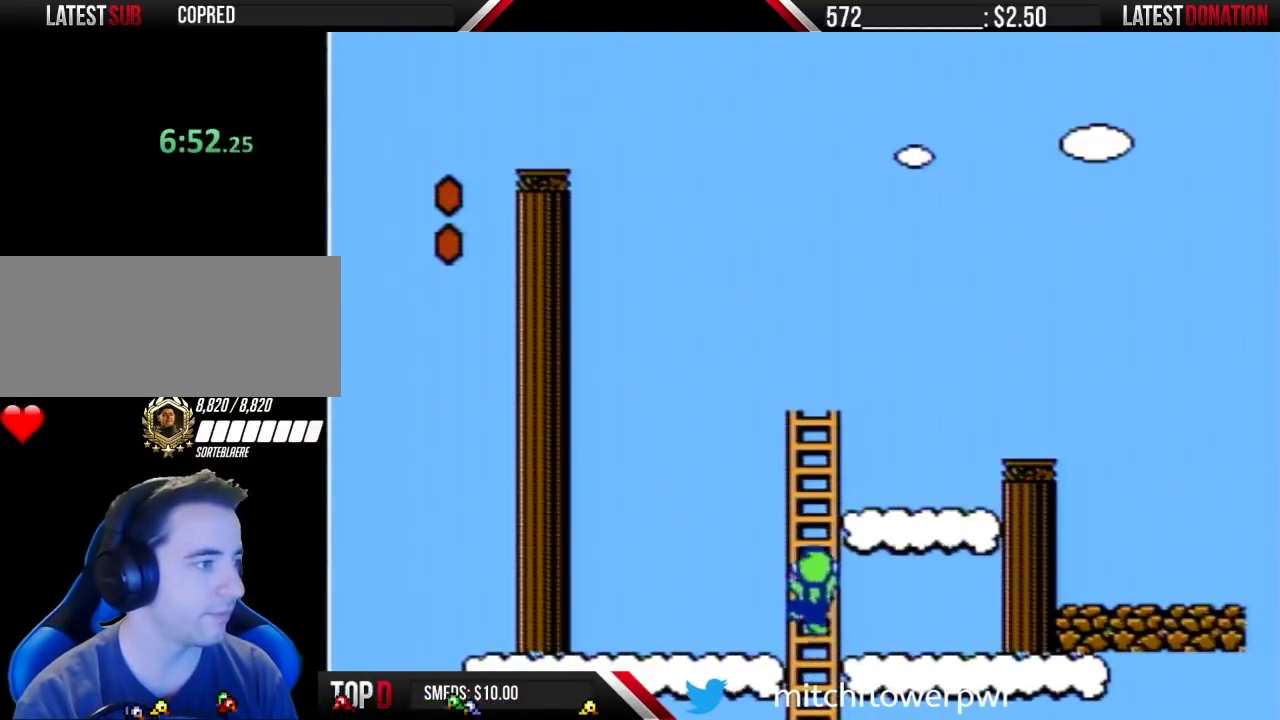
{"buttons": ["B", "DPAD_UP"], "events": []}
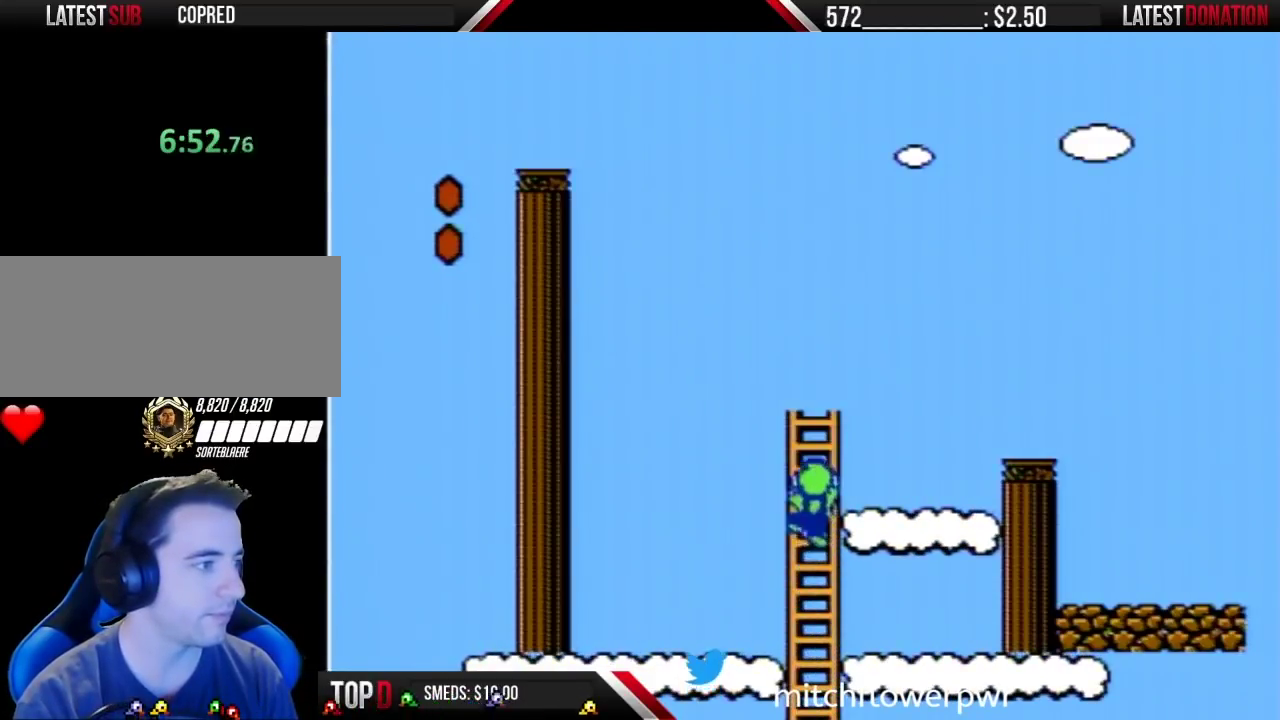
{"buttons": ["B", "DPAD_RIGHT"], "events": [[267, "DPAD_RIGHT", "down"], [333, "DPAD_UP", "up"]]}
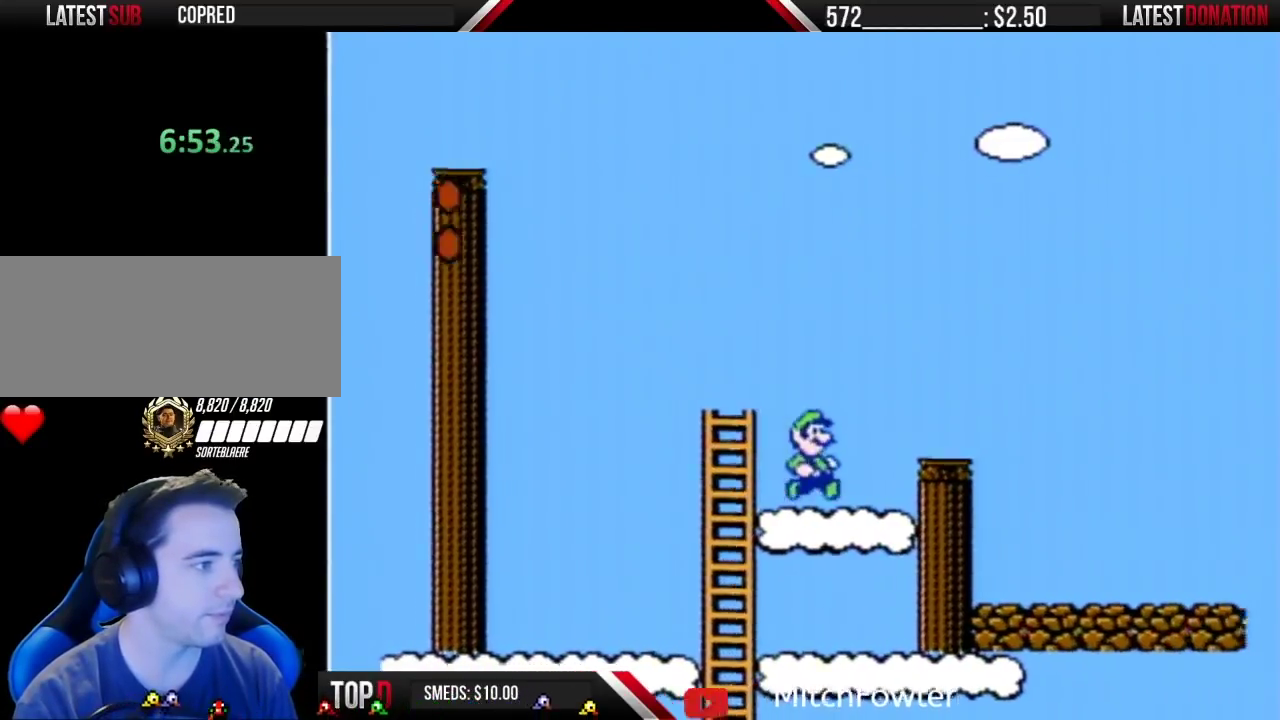
{"buttons": ["B"], "events": [[233, "A", "down"], [233, "DPAD_RIGHT", "up"], [333, "A", "up"], [367, "DPAD_RIGHT", "down"], [483, "DPAD_RIGHT", "up"]]}
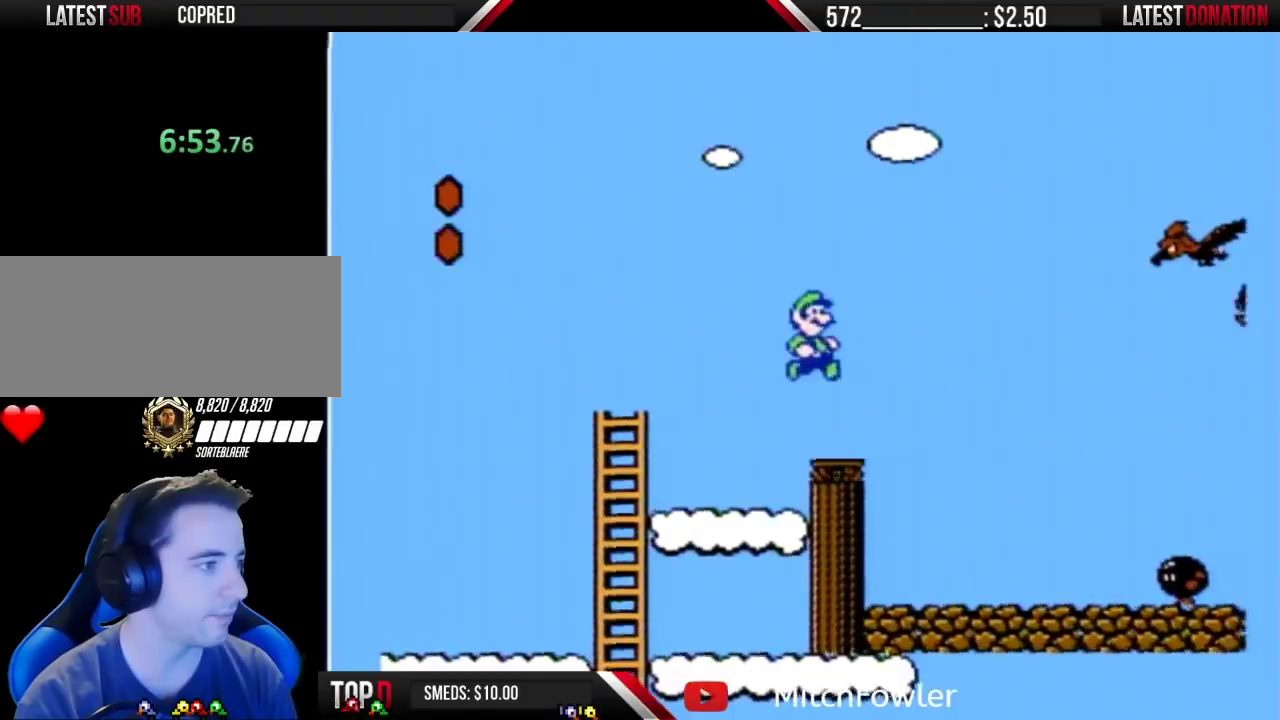
{"buttons": ["B", "DPAD_LEFT"], "events": [[117, "DPAD_LEFT", "down"], [200, "DPAD_LEFT", "up"], [483, "DPAD_LEFT", "down"]]}
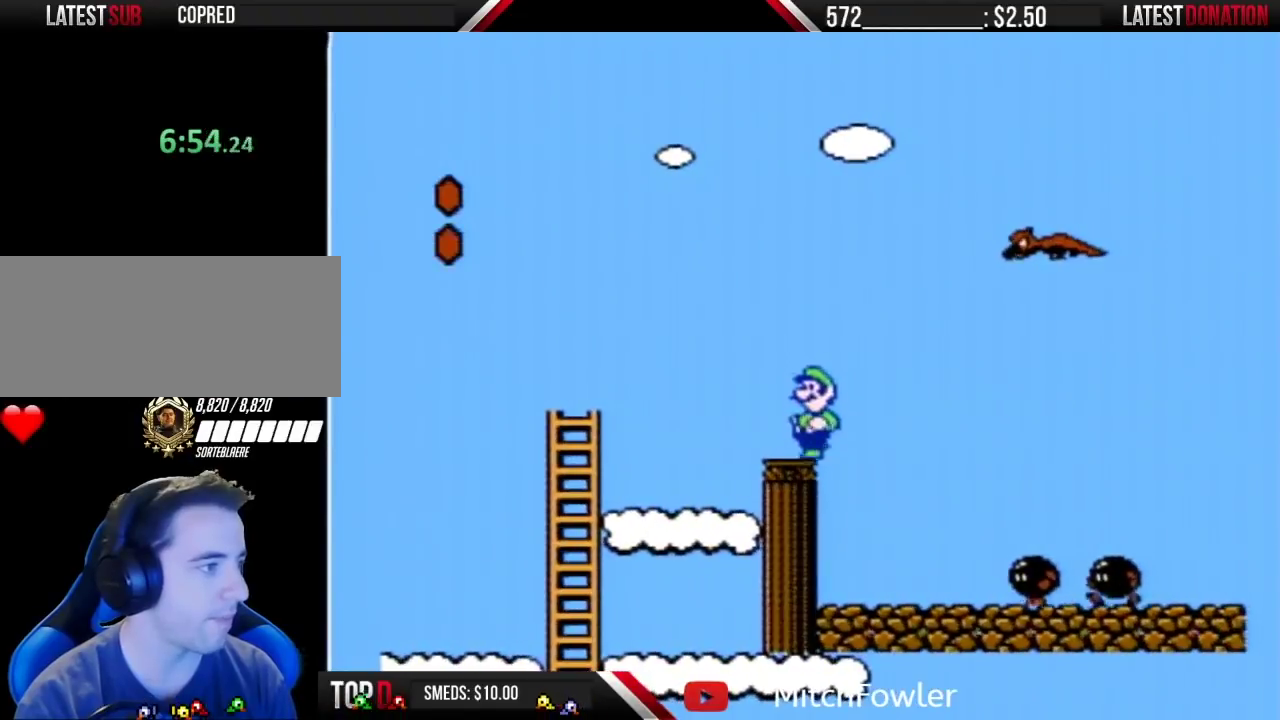
{"buttons": ["A", "B"], "events": [[200, "A", "down"], [233, "DPAD_LEFT", "up"], [233, "DPAD_RIGHT", "down"], [450, "DPAD_RIGHT", "up"]]}
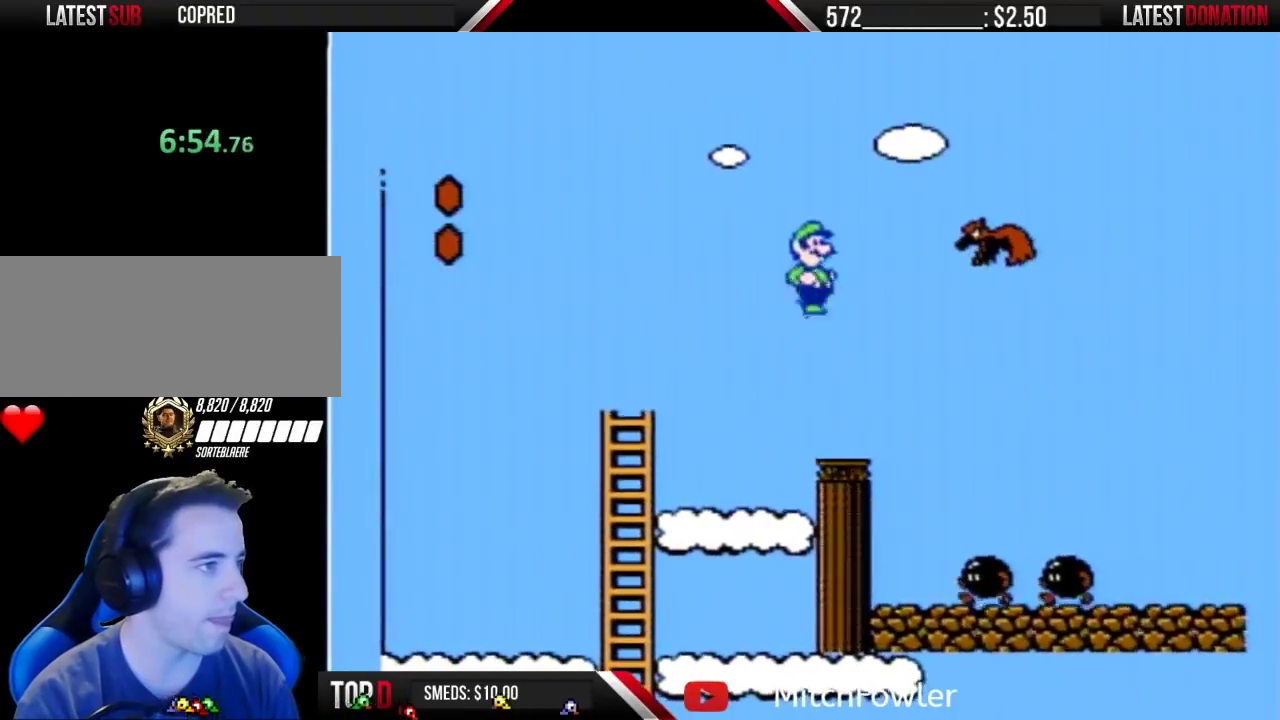
{"buttons": ["B", "DPAD_LEFT"], "events": [[117, "DPAD_RIGHT", "down"], [333, "DPAD_RIGHT", "up"], [367, "A", "up"], [383, "DPAD_LEFT", "down"]]}